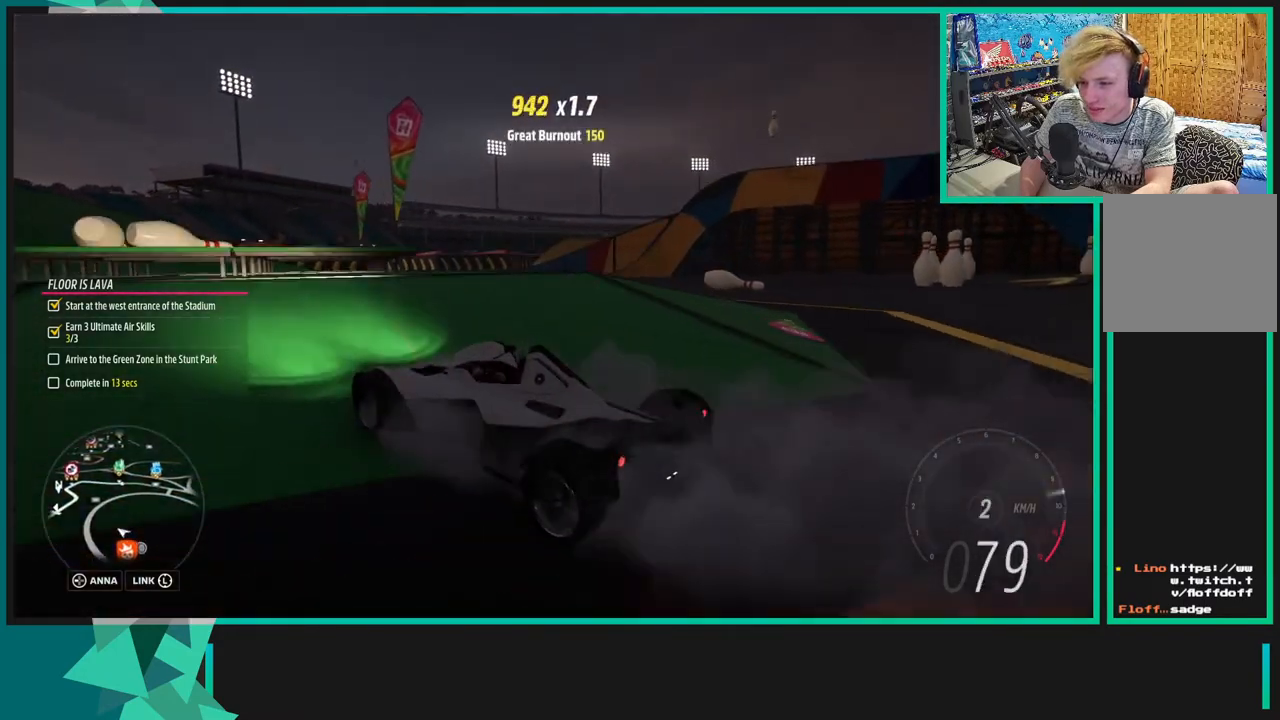
Gameplay with a controller (Xbox layout); each line is a JSON object with the inputs held at the frame after it. "events" lists button and stick changes between this image and that frame as [ms after this image, input, new state], when the widget could be followed in between. Not read: L3.
{"buttons": [], "left_stick": "down-left", "right_stick": "up-right", "events": [[200, "left_stick", "center"], [333, "R2", "up"], [333, "left_stick", "down-left"]]}
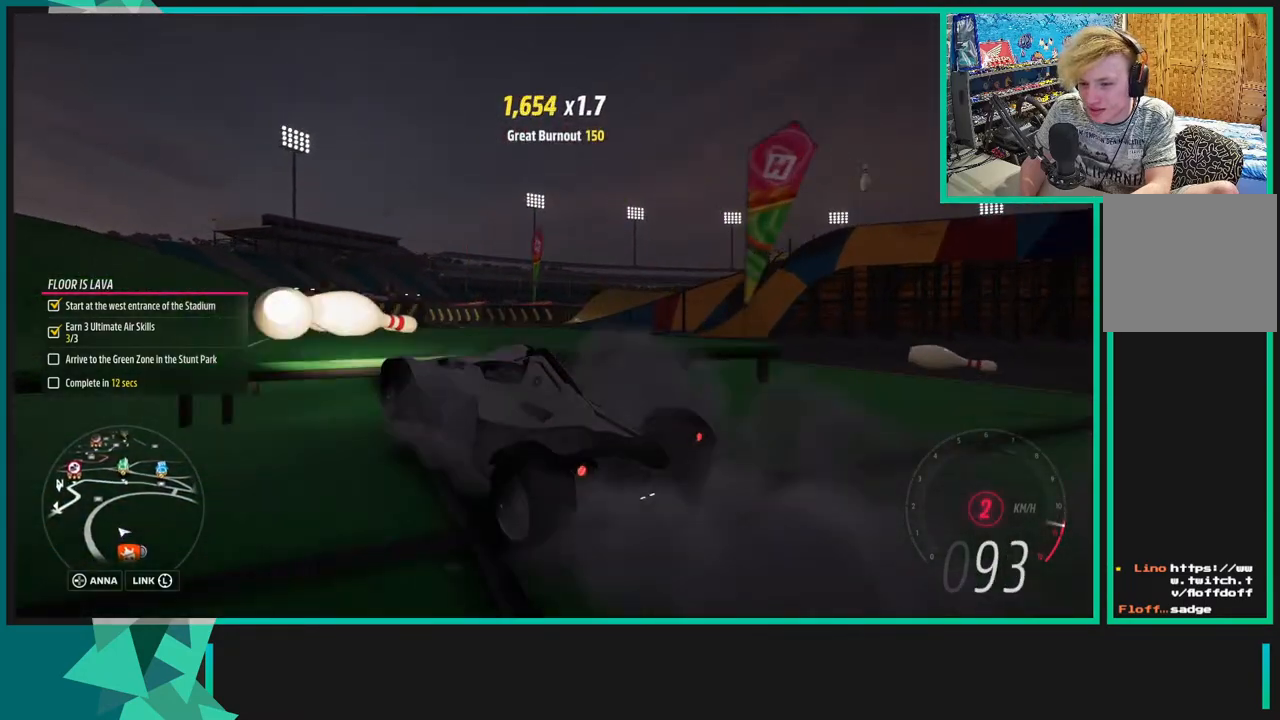
{"buttons": [], "left_stick": "down-left", "right_stick": "up-right", "events": []}
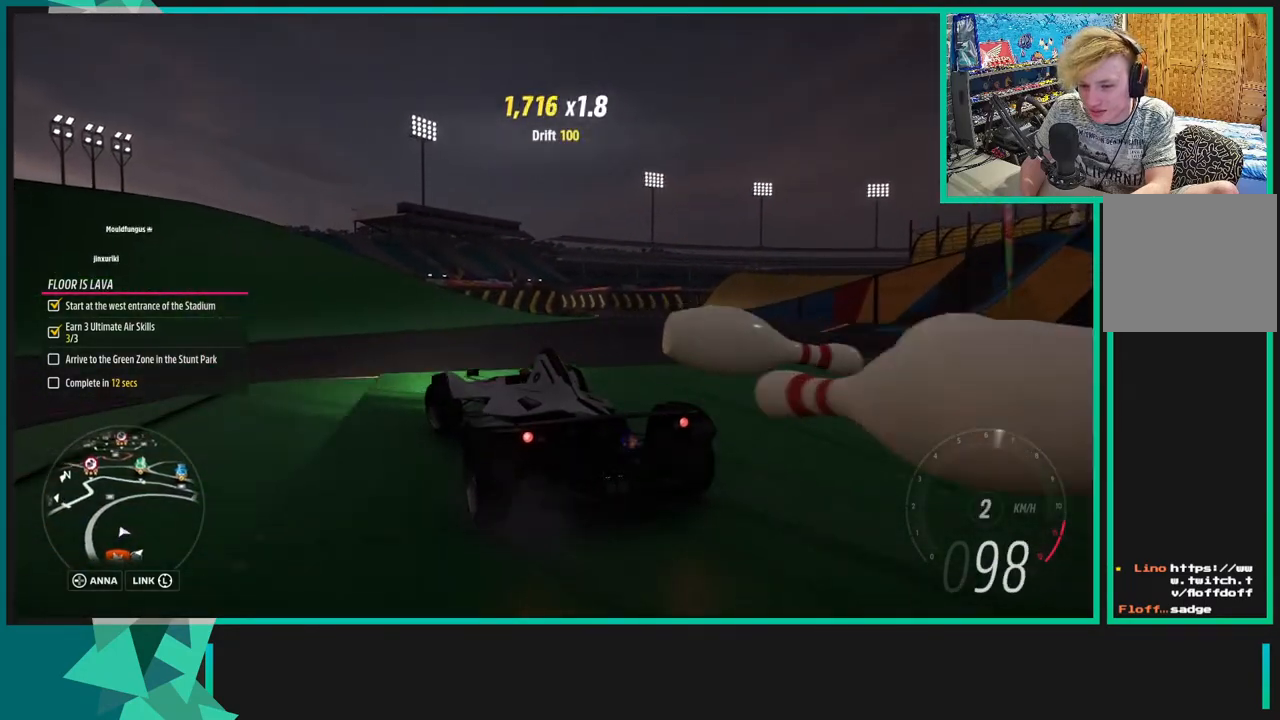
{"buttons": [], "left_stick": "down-left", "right_stick": "up-right", "events": []}
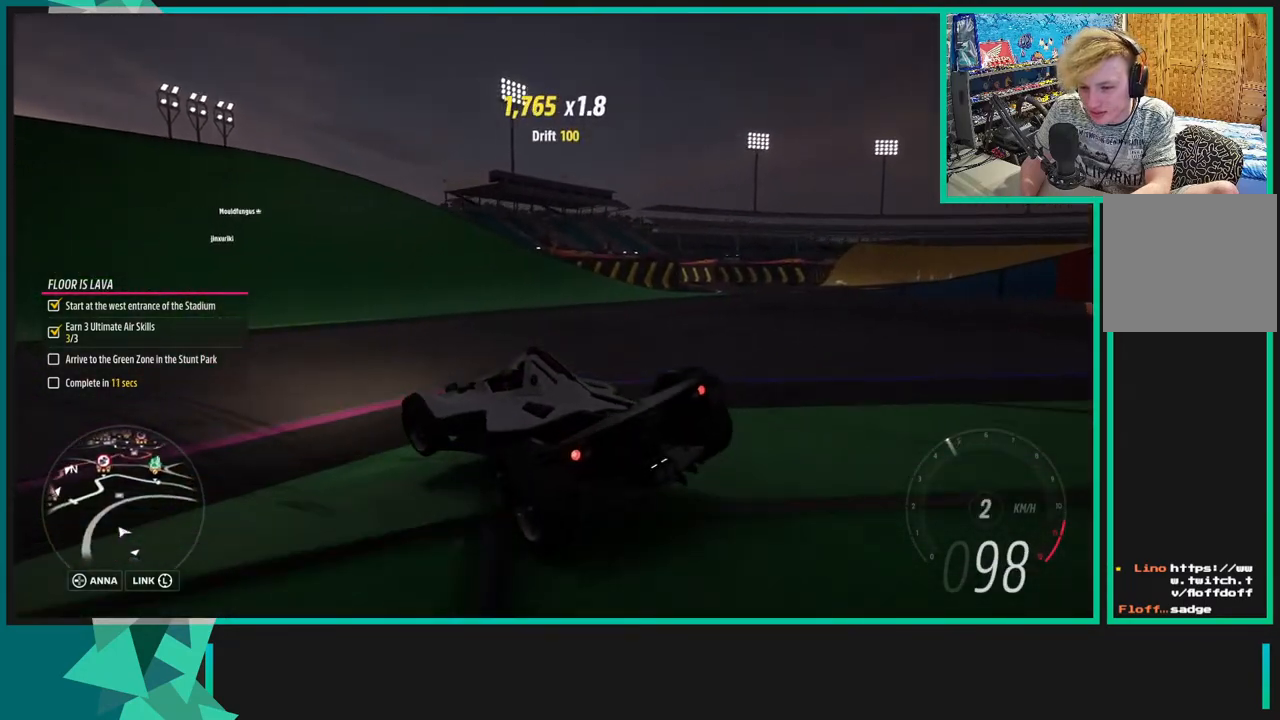
{"buttons": ["R2"], "left_stick": "down-left", "right_stick": "up", "events": [[100, "R2", "down"], [267, "right_stick", "up"]]}
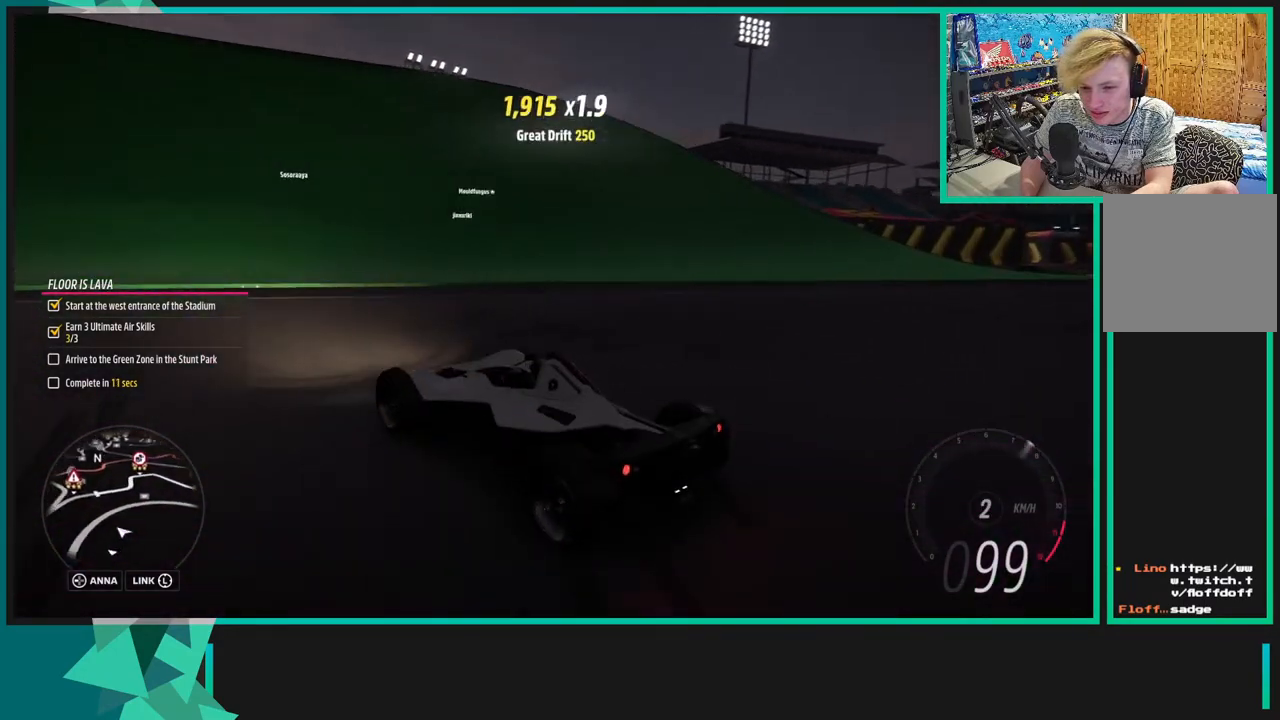
{"buttons": ["R2"], "left_stick": "right", "right_stick": "up-left", "events": [[400, "left_stick", "center"], [400, "right_stick", "up-left"], [450, "left_stick", "right"]]}
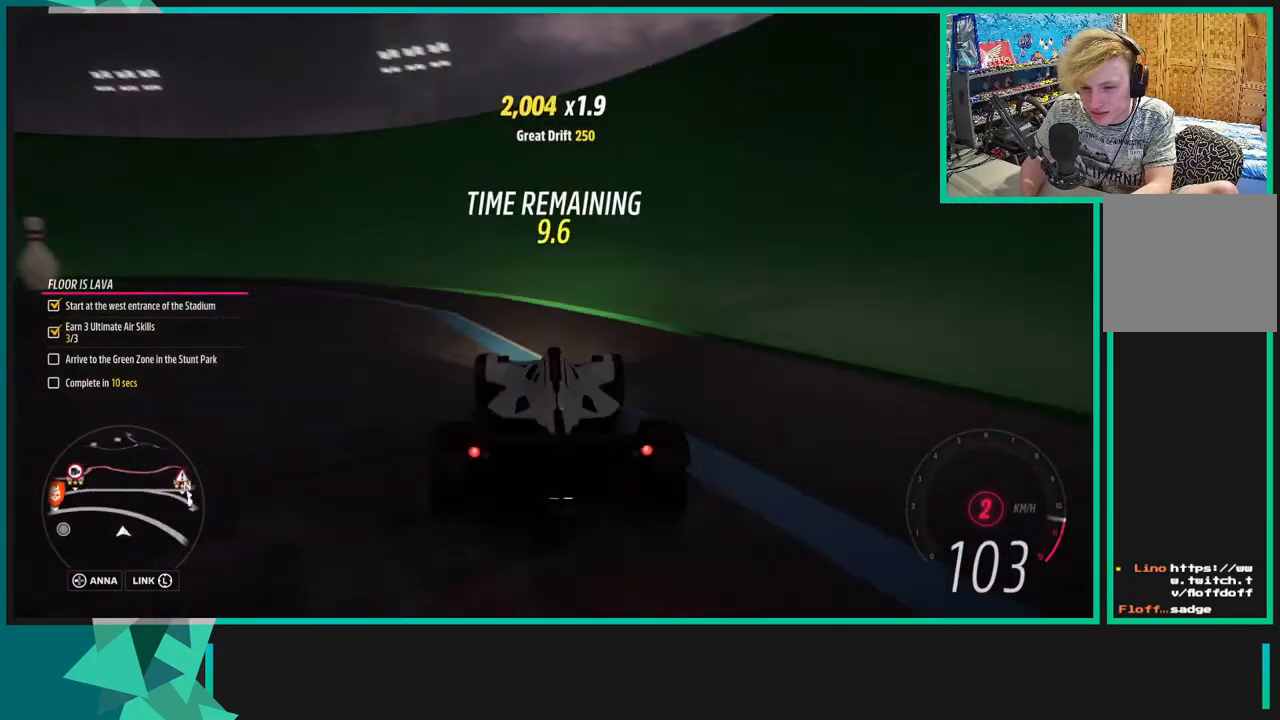
{"buttons": ["R2"], "left_stick": "down-left", "right_stick": "up-left", "events": [[350, "left_stick", "center"], [500, "left_stick", "down-left"]]}
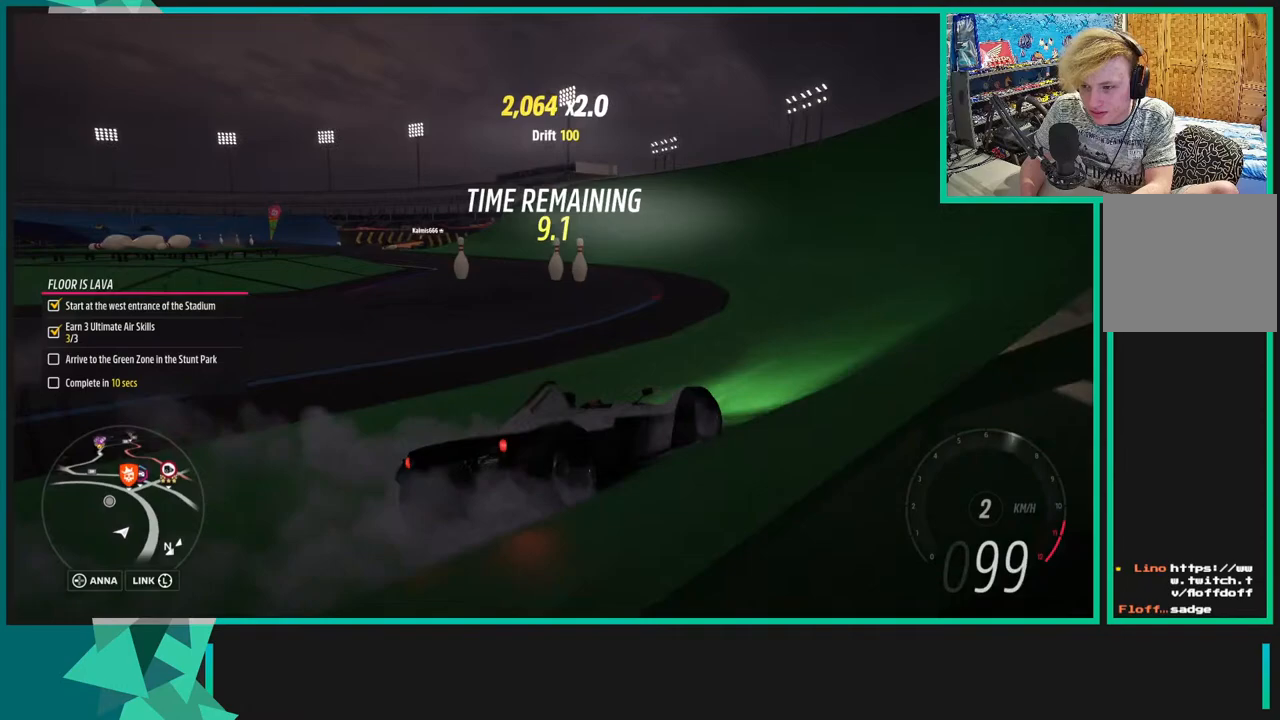
{"buttons": ["R2"], "left_stick": "down-left", "right_stick": "up-left", "events": [[250, "left_stick", "center"], [483, "left_stick", "down-left"]]}
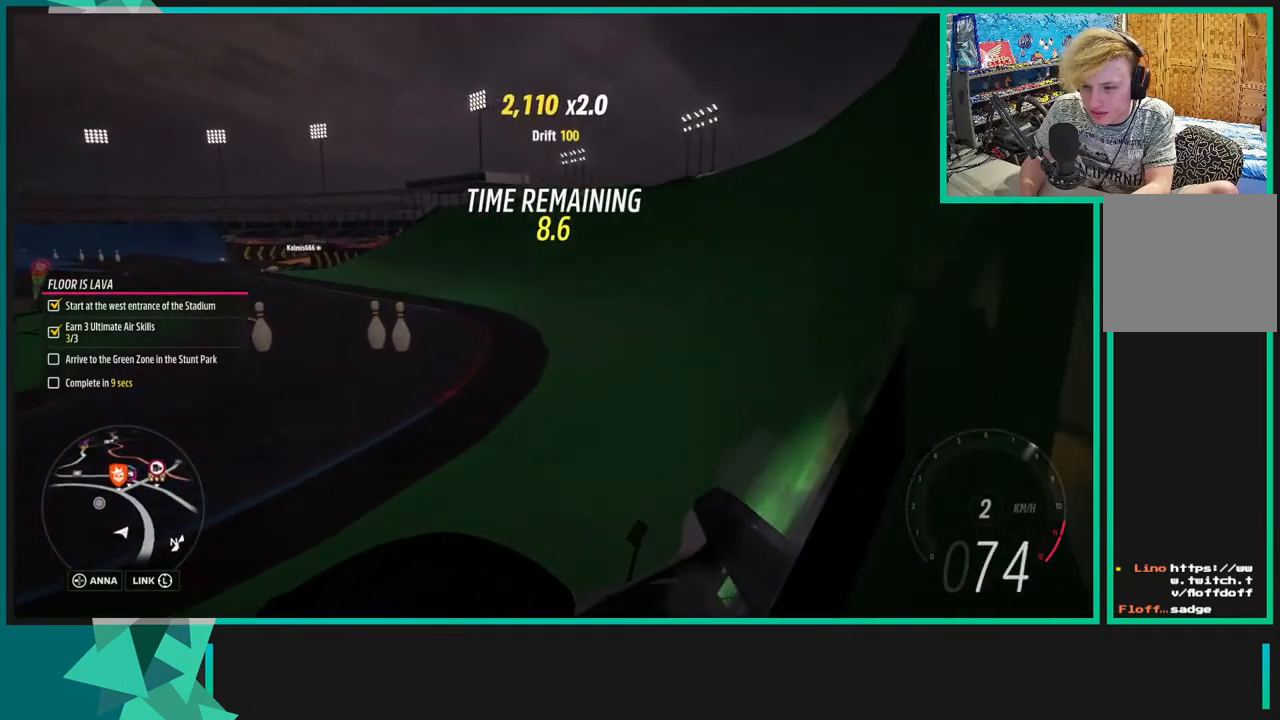
{"buttons": ["R2"], "left_stick": "down-left", "right_stick": "up-left", "events": []}
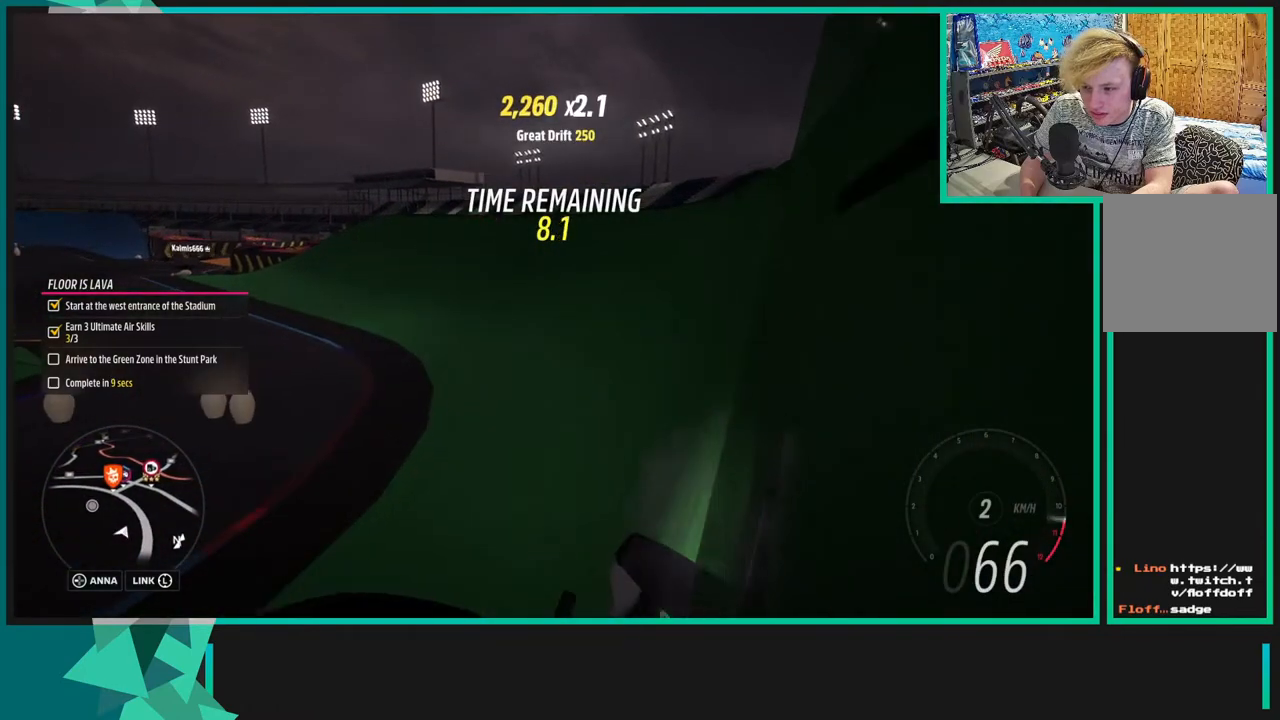
{"buttons": [], "left_stick": "down-left", "right_stick": "center", "events": [[300, "R2", "up"], [450, "right_stick", "center"]]}
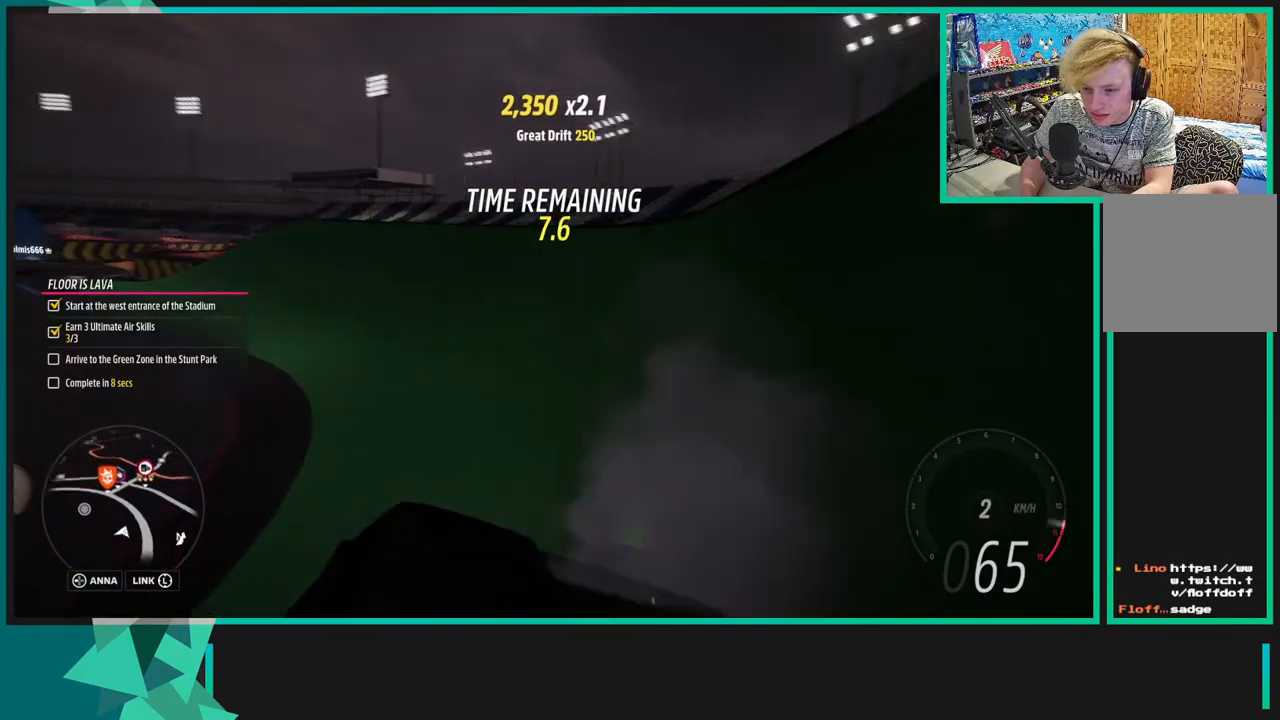
{"buttons": [], "left_stick": "down-left", "right_stick": "center", "events": [[33, "L1", "down"], [33, "X", "down"], [150, "L1", "up"], [150, "X", "up"]]}
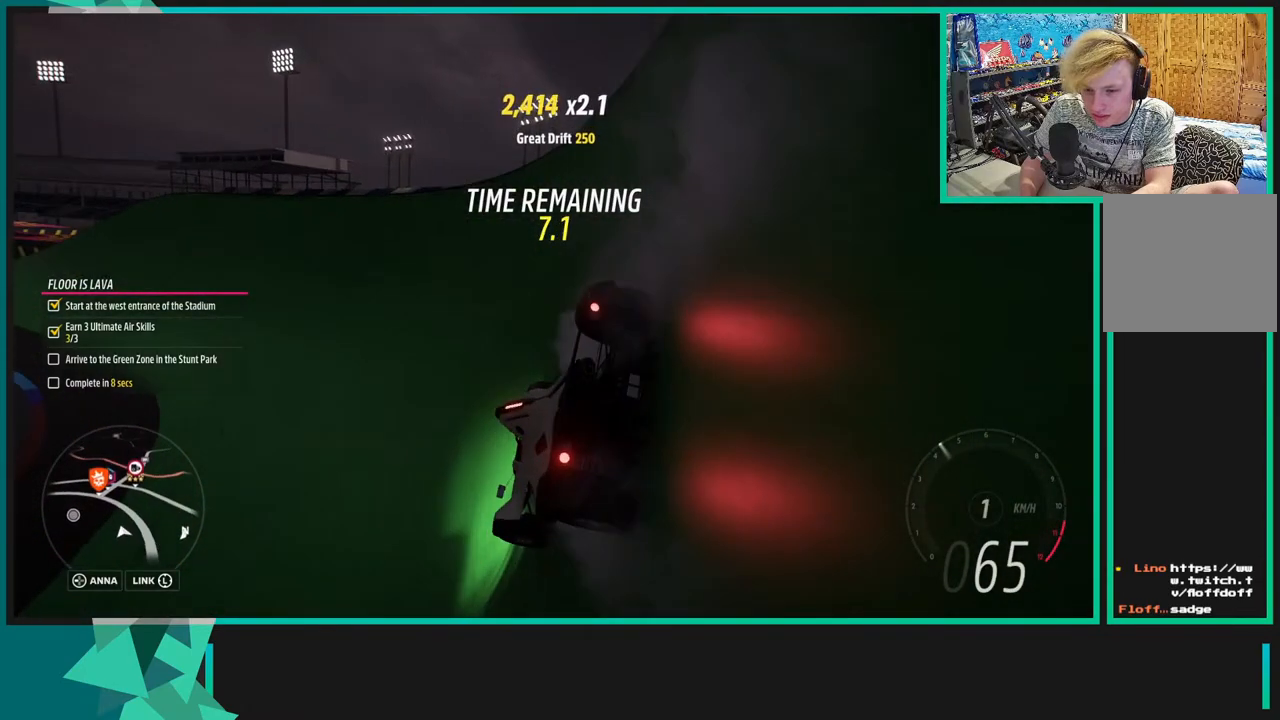
{"buttons": ["R2"], "left_stick": "left", "right_stick": "center", "events": [[283, "R2", "down"], [383, "left_stick", "left"]]}
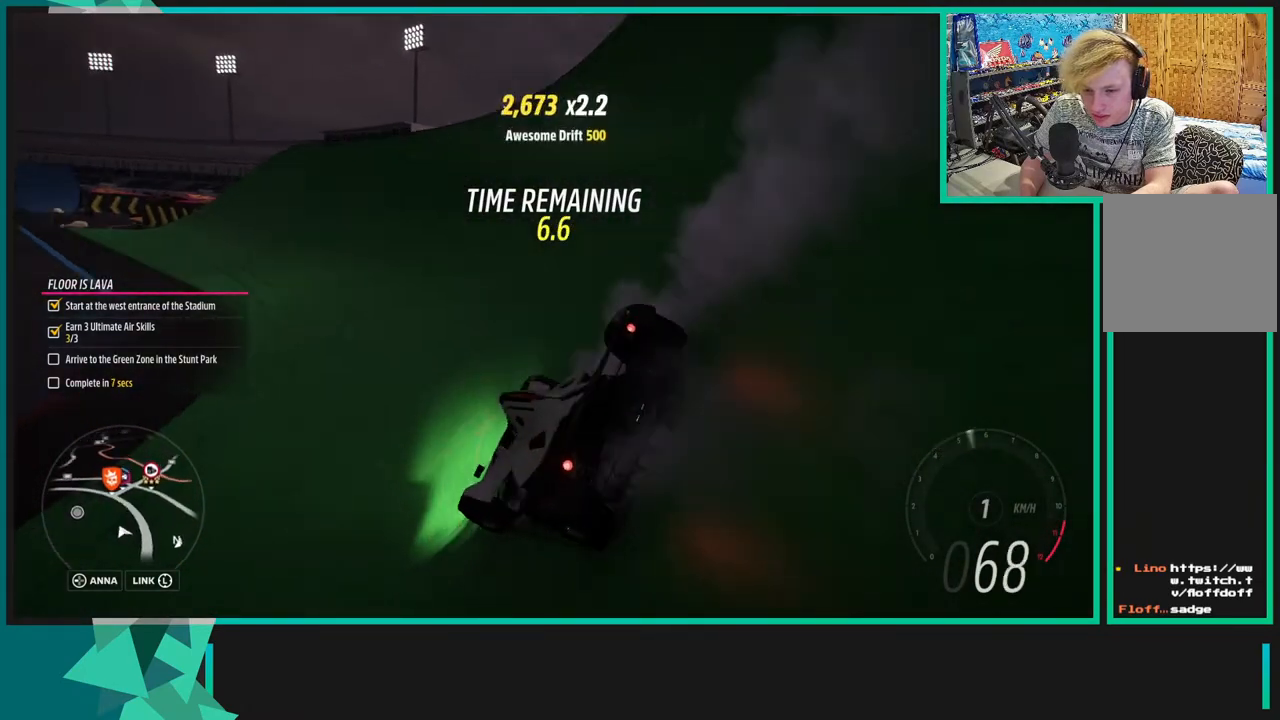
{"buttons": [], "left_stick": "down-left", "right_stick": "center", "events": [[50, "R1", "down"], [50, "X", "down"], [200, "R1", "up"], [233, "X", "up"], [233, "left_stick", "down-left"], [333, "R2", "up"]]}
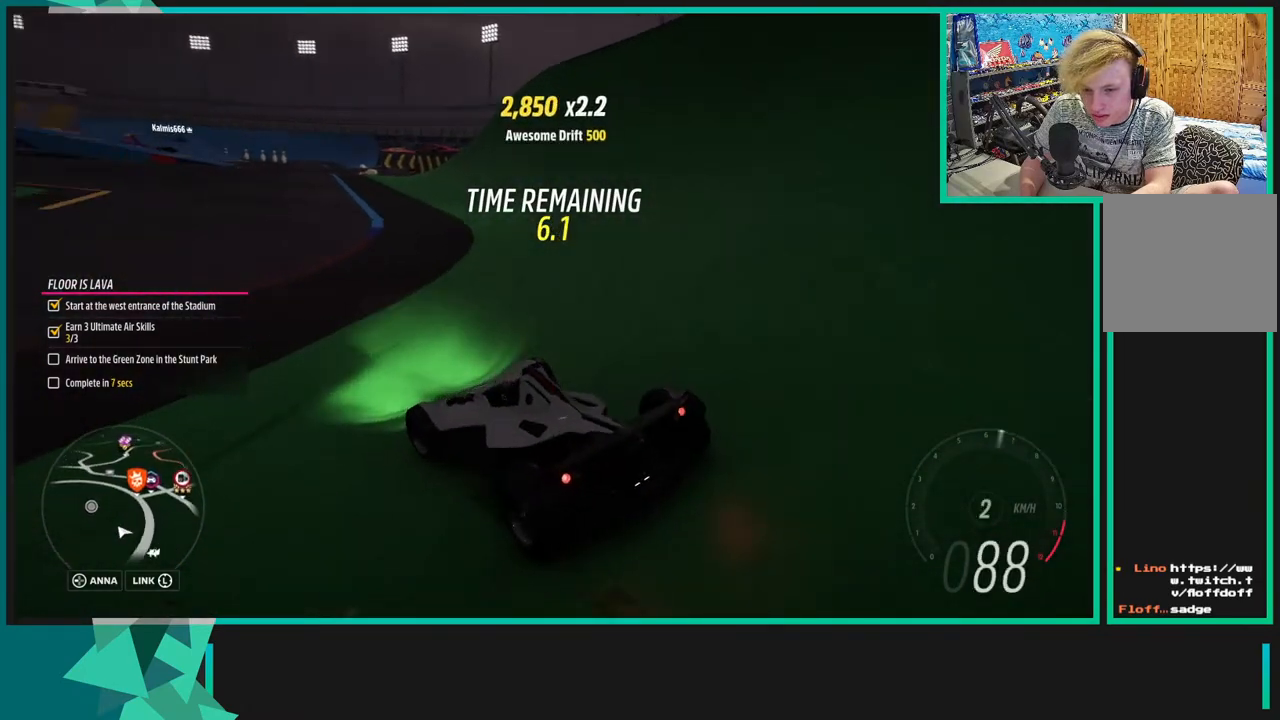
{"buttons": [], "left_stick": "down-left", "right_stick": "center", "events": []}
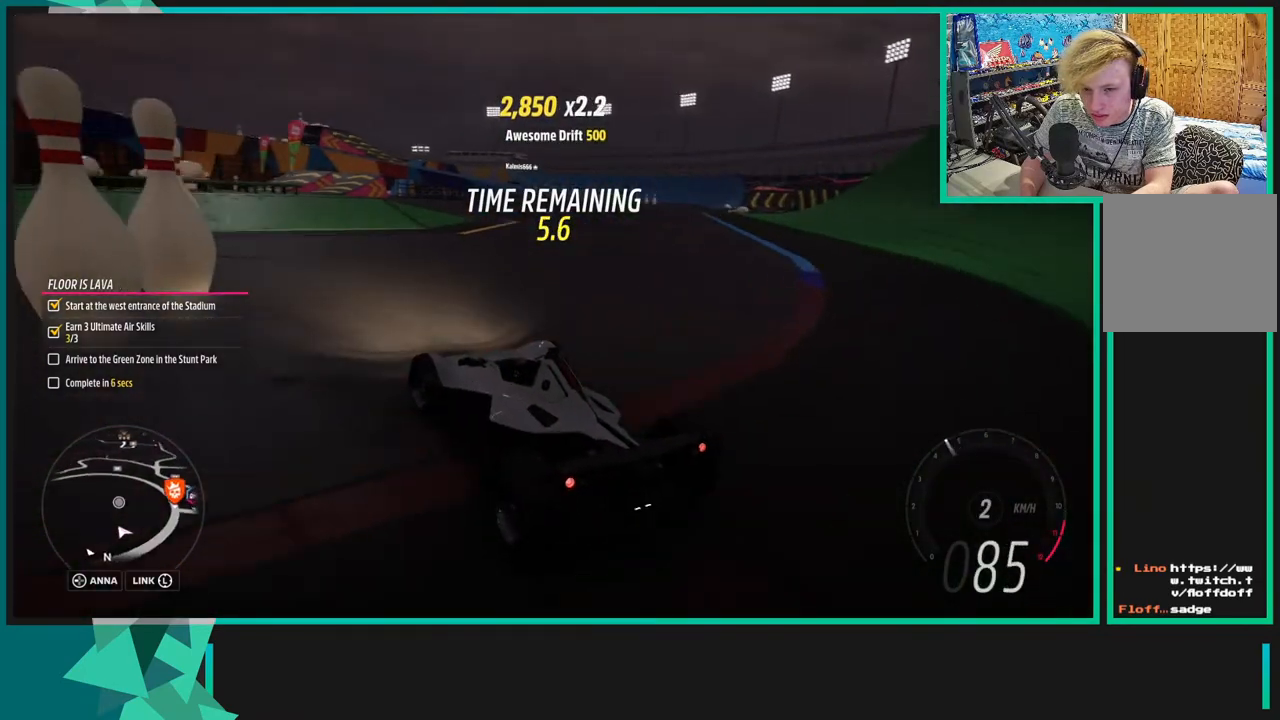
{"buttons": ["R2"], "left_stick": "down-left", "right_stick": "center", "events": [[400, "R2", "down"]]}
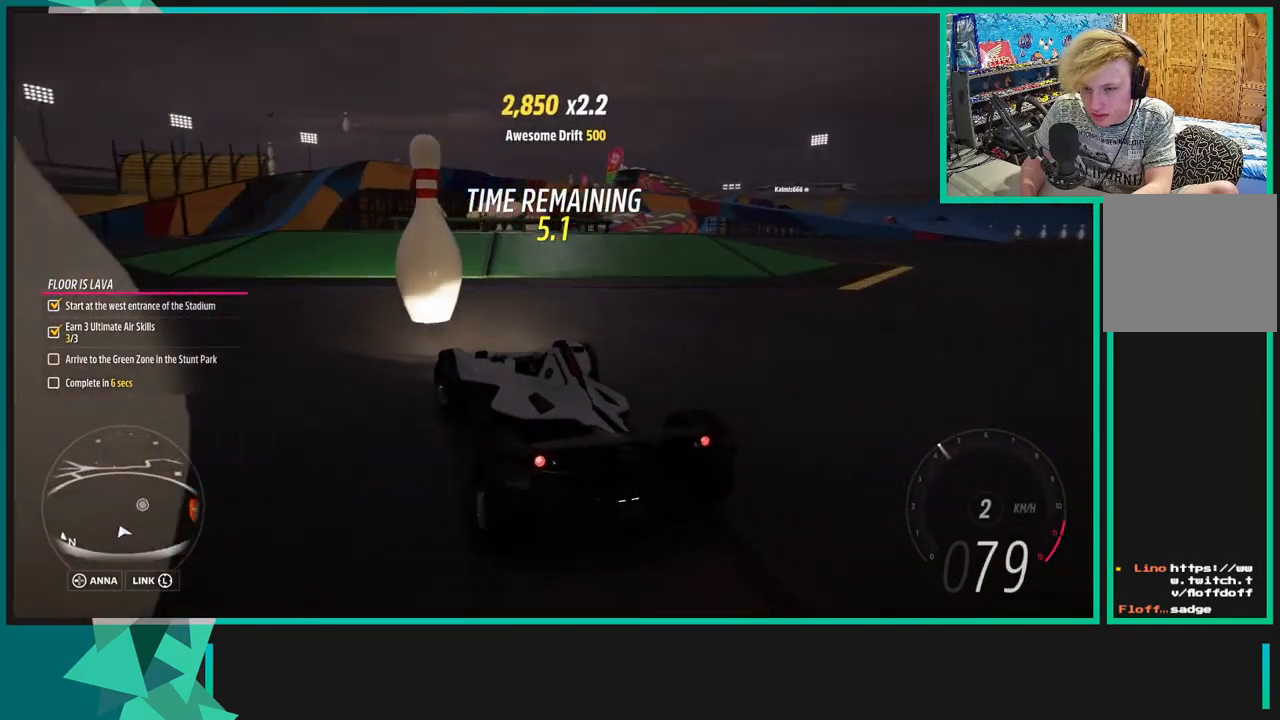
{"buttons": [], "left_stick": "down-left", "right_stick": "center", "events": [[350, "R2", "up"]]}
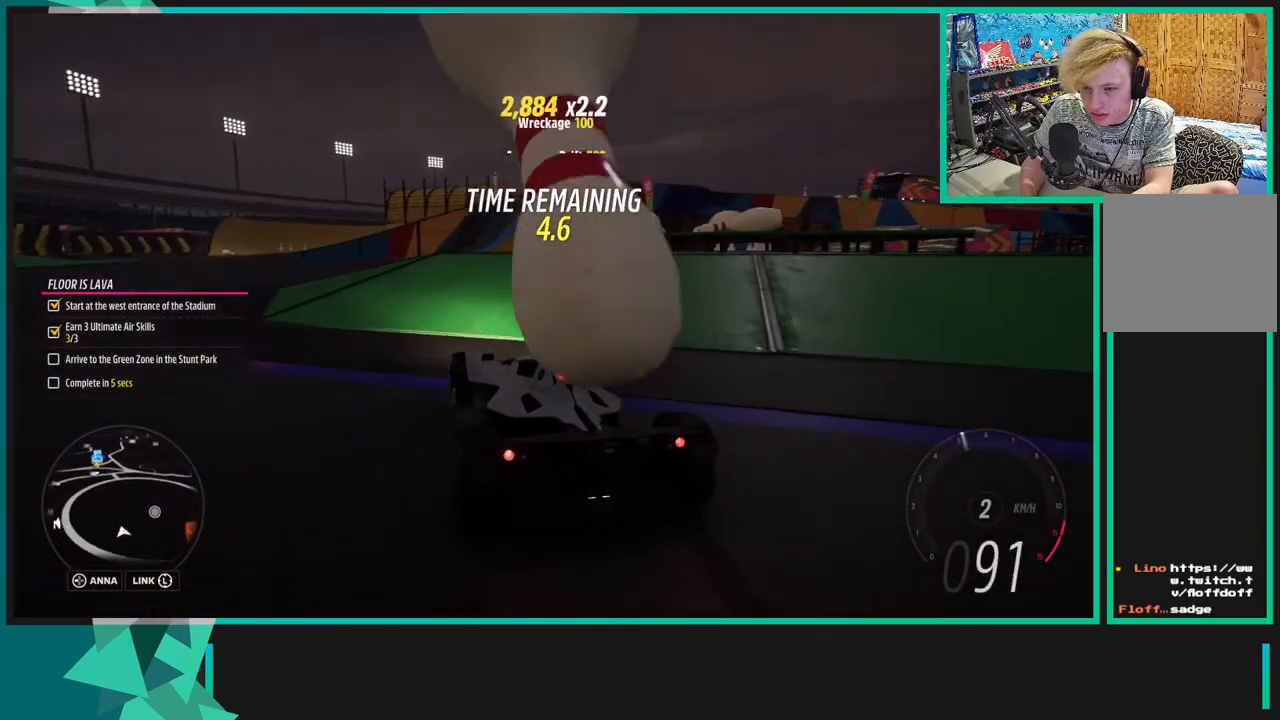
{"buttons": [], "left_stick": "down-left", "right_stick": "center", "events": []}
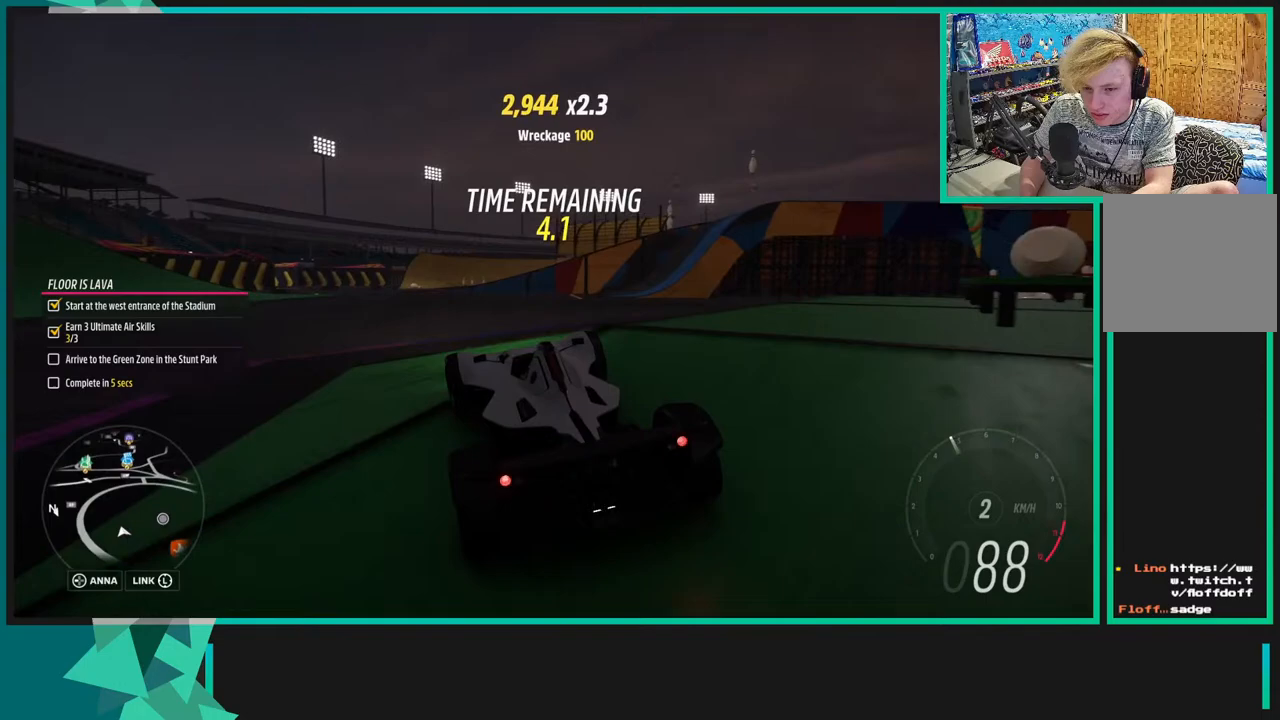
{"buttons": [], "left_stick": "down-left", "right_stick": "center", "events": []}
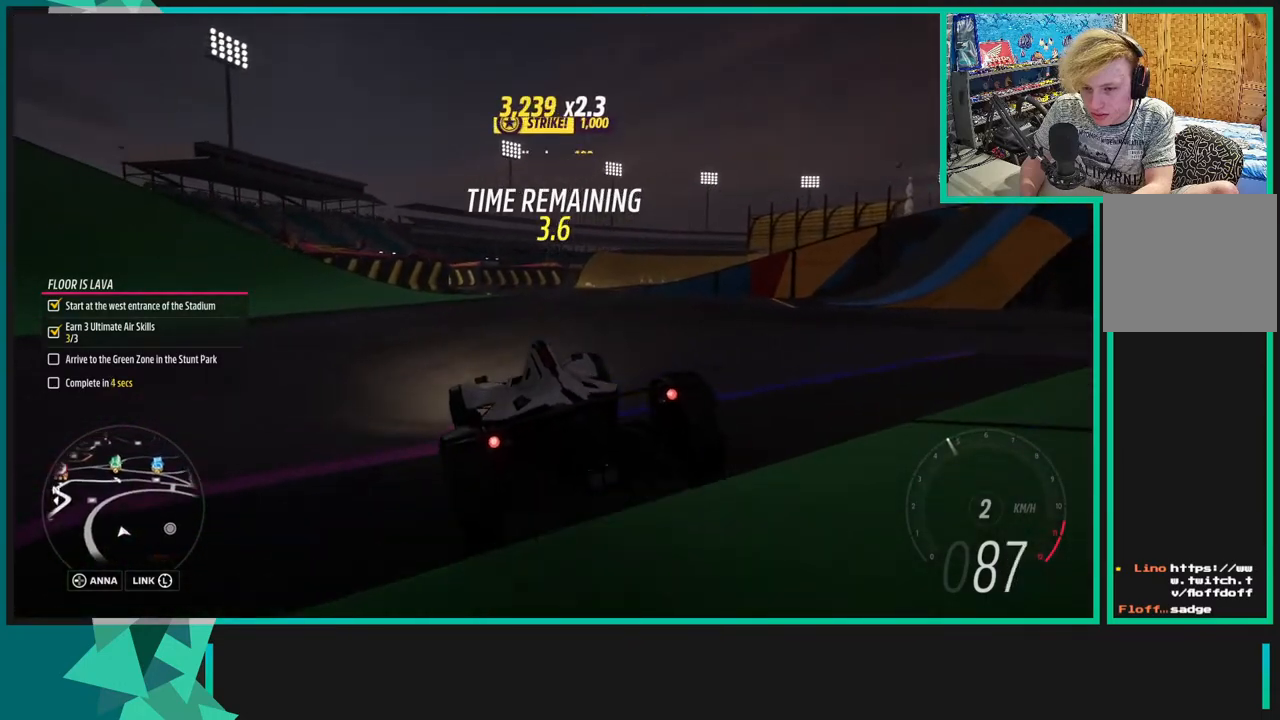
{"buttons": ["R2"], "left_stick": "right", "right_stick": "center", "events": [[150, "left_stick", "center"], [183, "R2", "down"], [250, "left_stick", "right"]]}
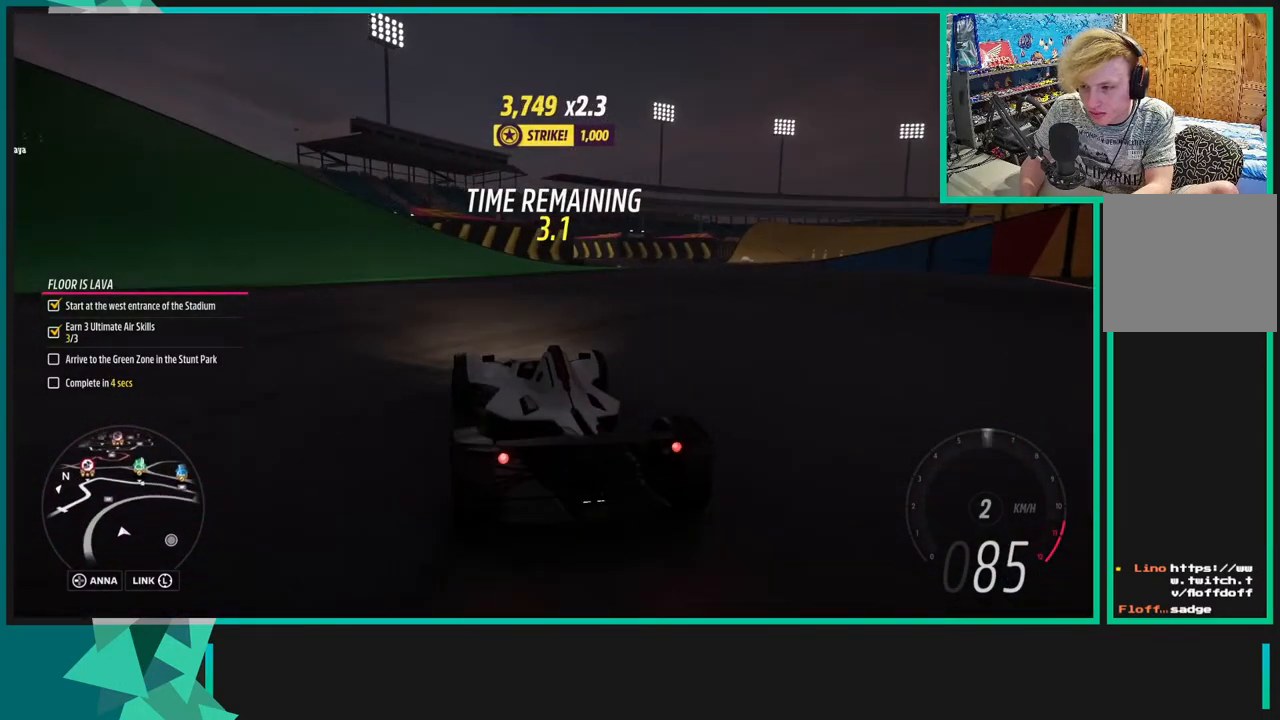
{"buttons": [], "left_stick": "right", "right_stick": "center", "events": [[250, "R2", "up"]]}
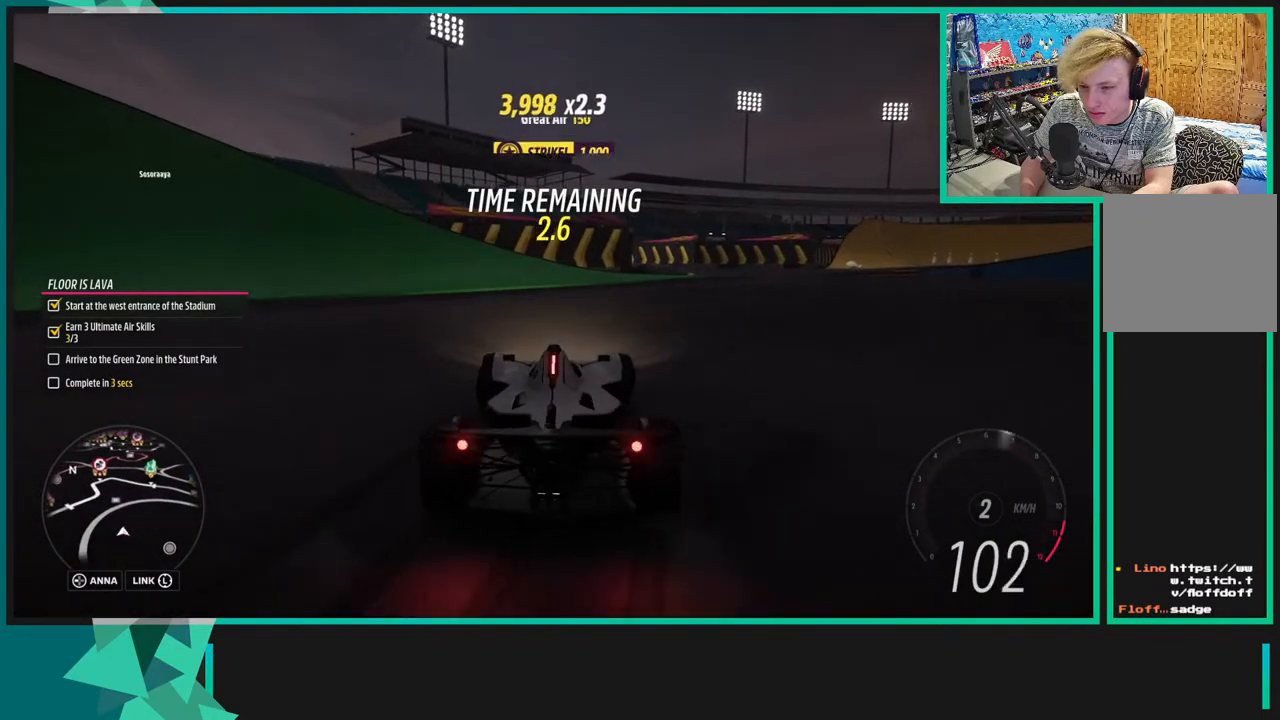
{"buttons": [], "left_stick": "right", "right_stick": "up-right", "events": [[50, "right_stick", "up-right"]]}
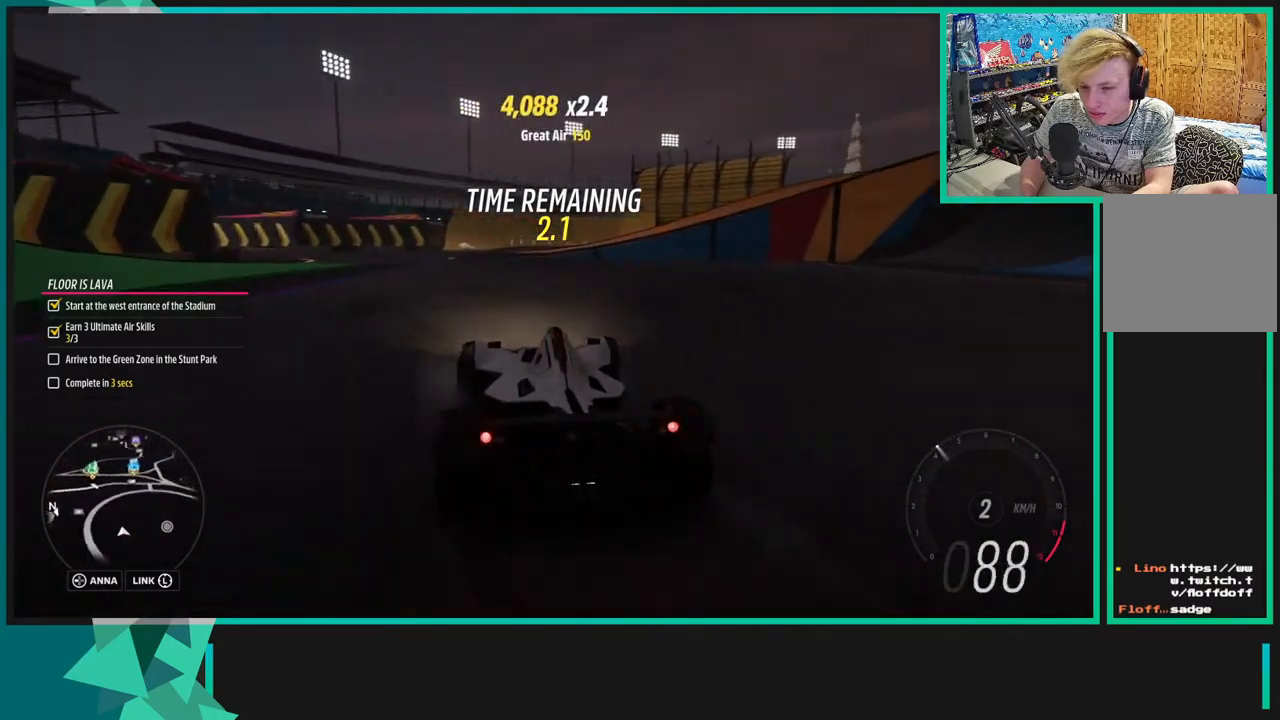
{"buttons": [], "left_stick": "right", "right_stick": "up-right", "events": []}
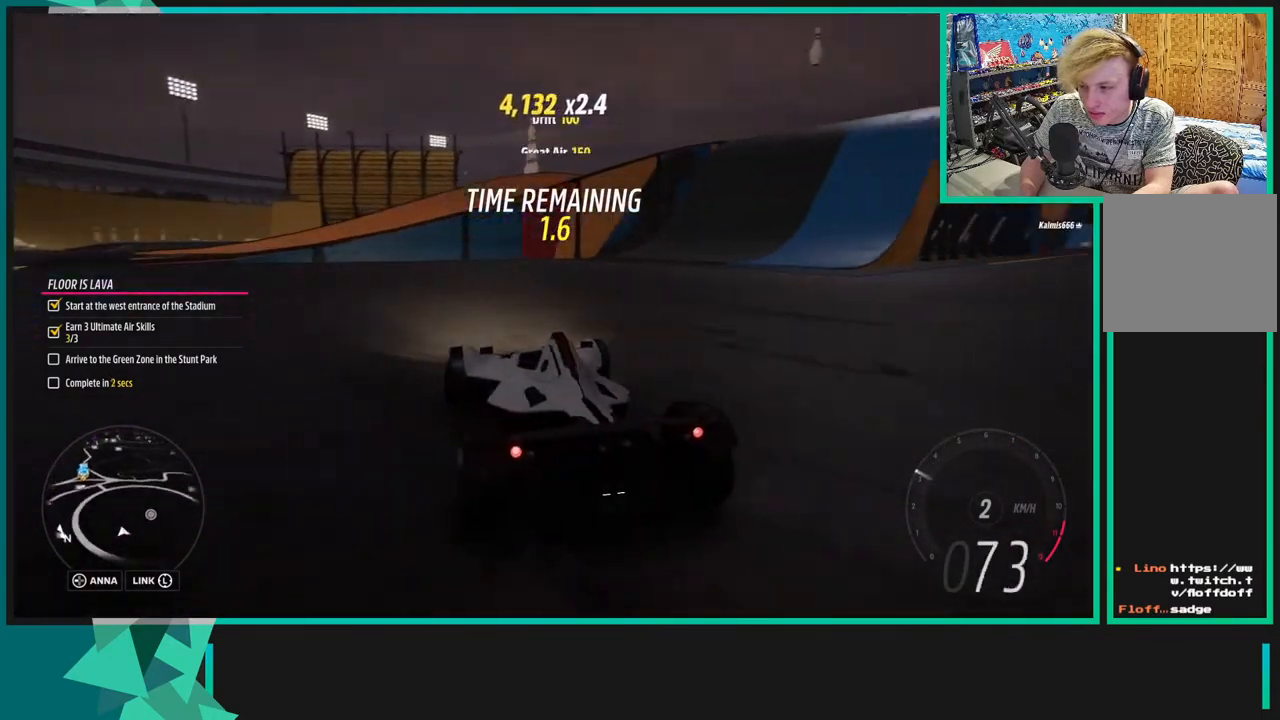
{"buttons": ["R2"], "left_stick": "center", "right_stick": "up-right", "events": [[200, "R2", "down"], [250, "left_stick", "center"]]}
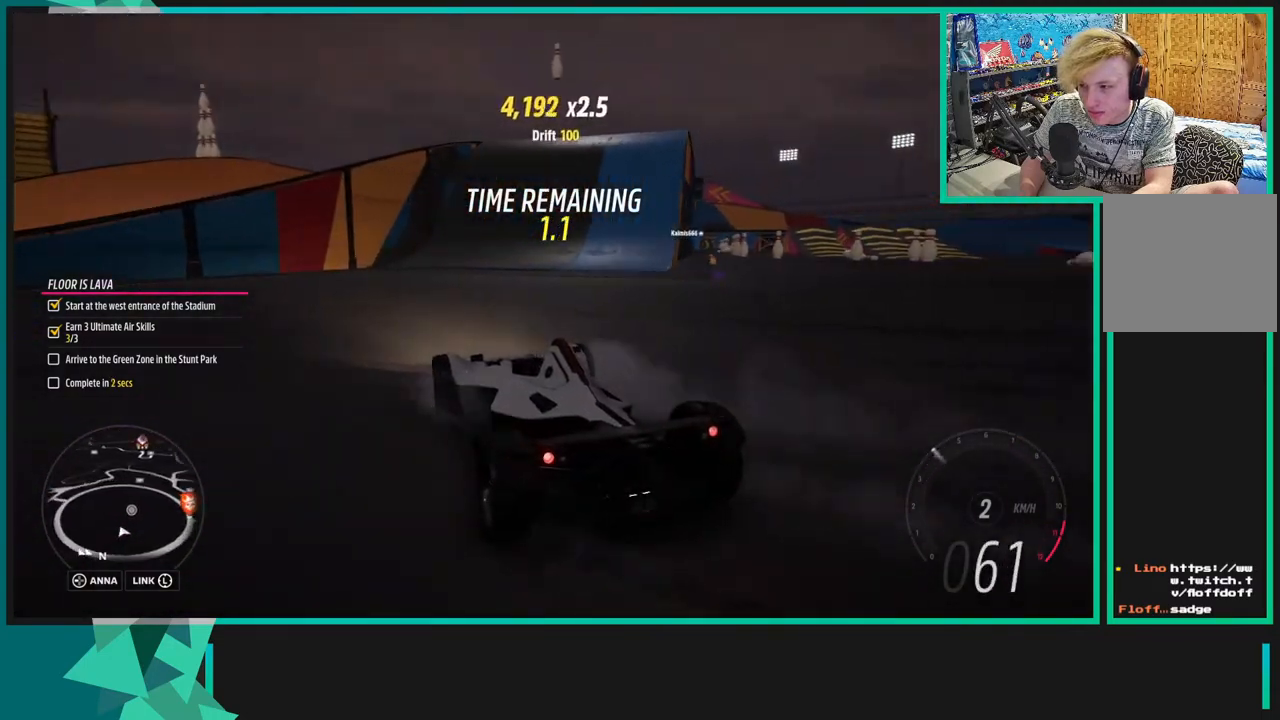
{"buttons": [], "left_stick": "center", "right_stick": "up-right", "events": [[150, "R2", "up"]]}
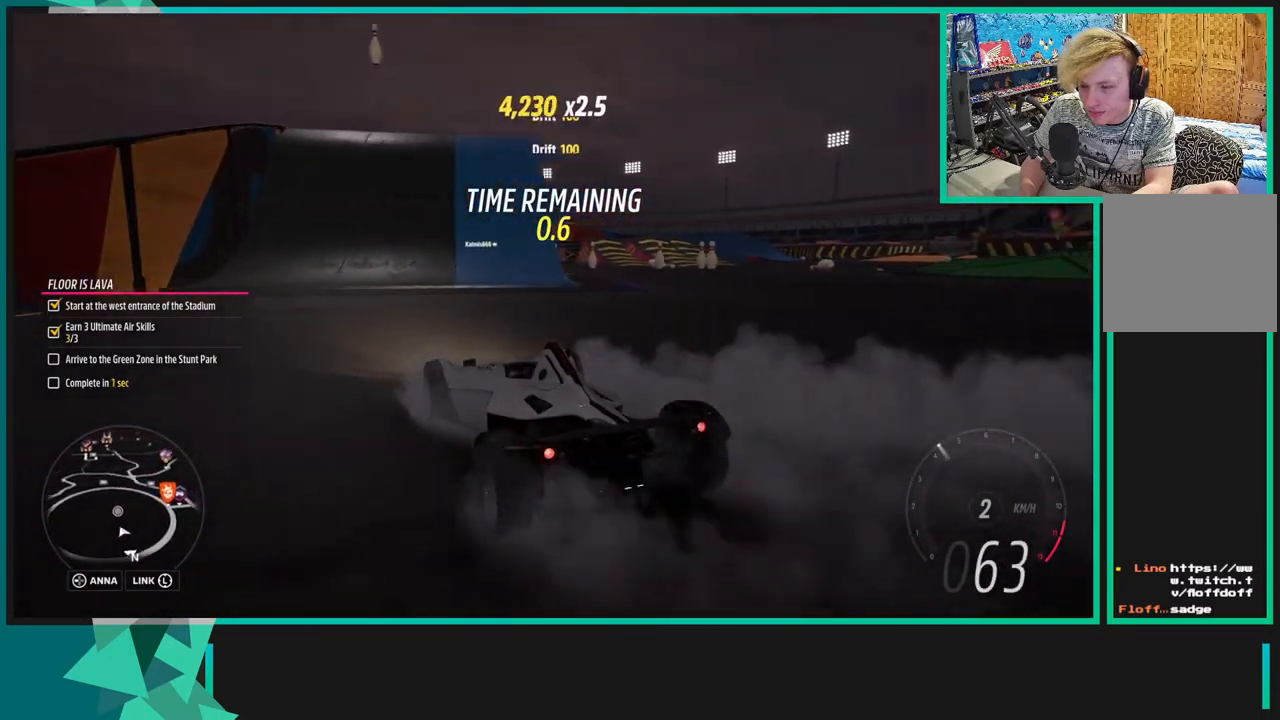
{"buttons": [], "left_stick": "right", "right_stick": "up-right", "events": [[83, "left_stick", "right"]]}
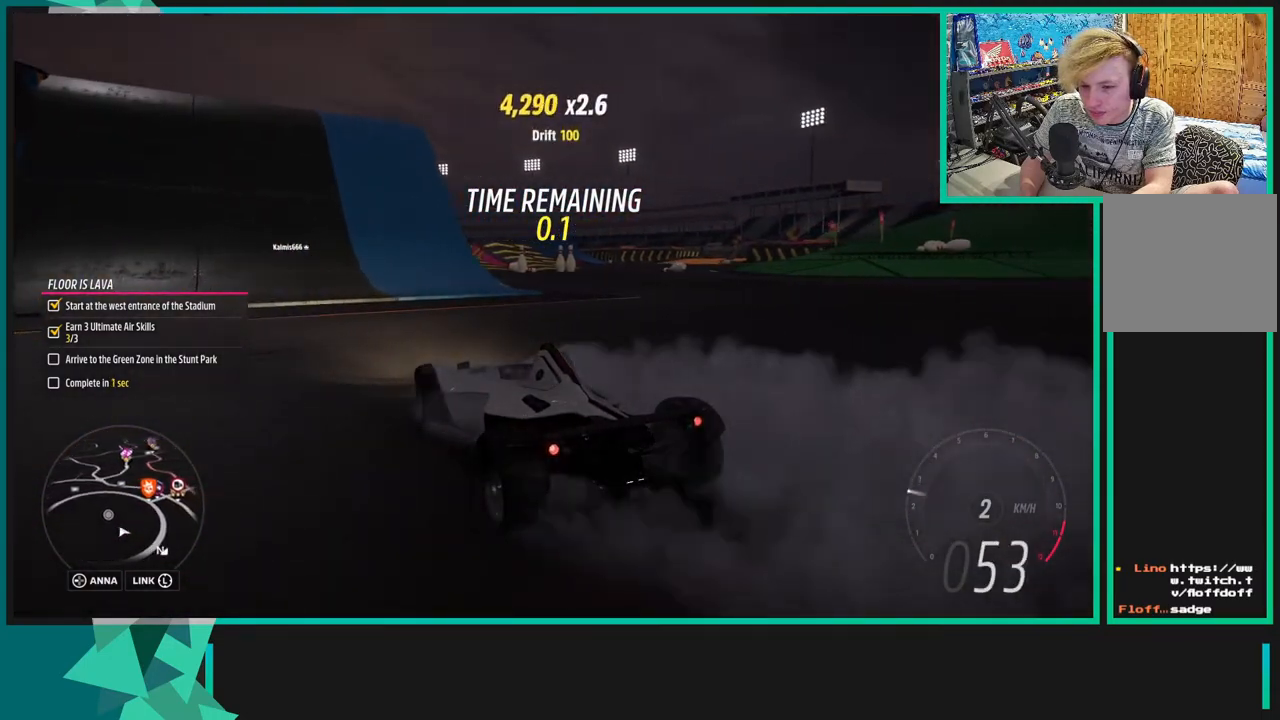
{"buttons": [], "left_stick": "right", "right_stick": "up-right", "events": []}
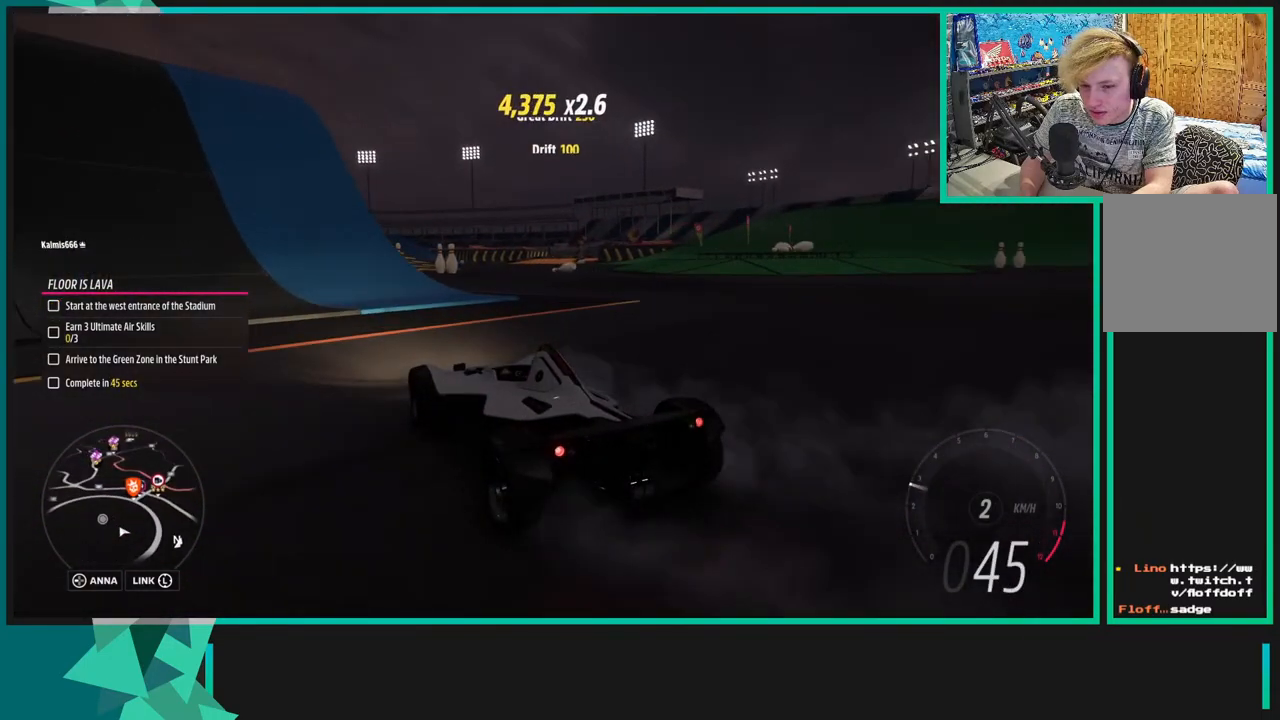
{"buttons": [], "left_stick": "center", "right_stick": "center", "events": [[450, "left_stick", "center"], [483, "right_stick", "center"]]}
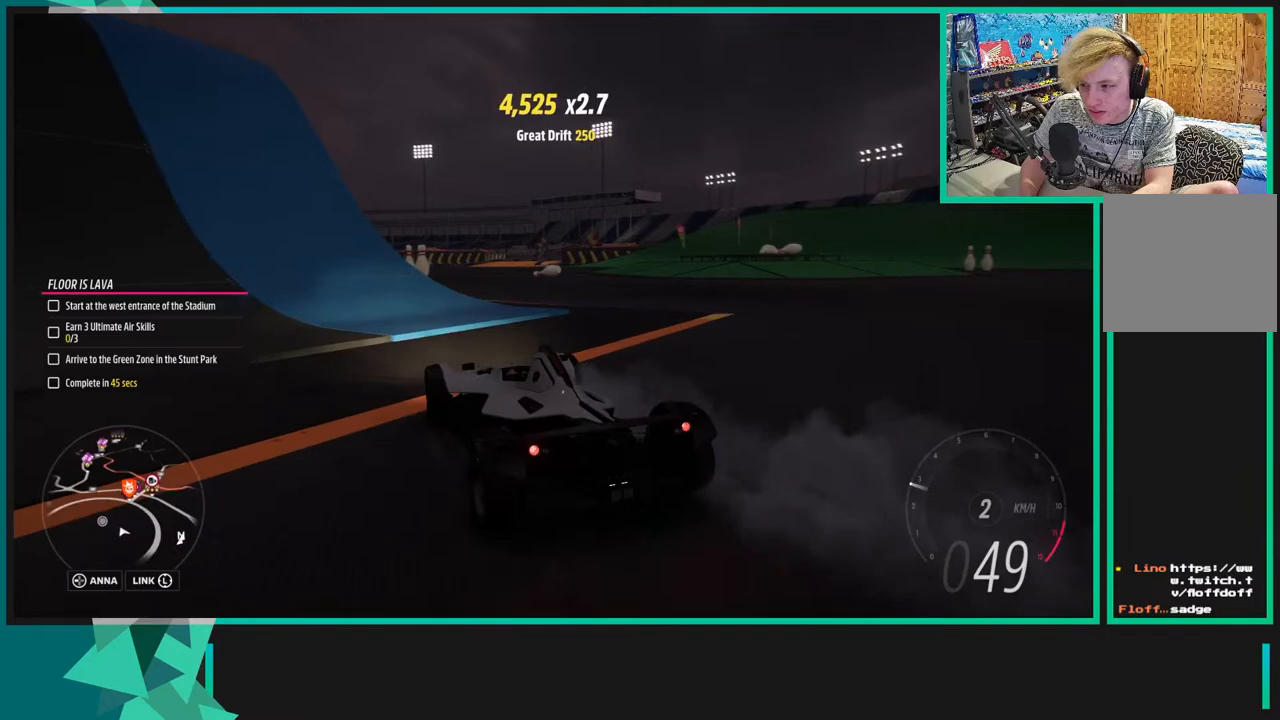
{"buttons": [], "left_stick": "center", "right_stick": "center", "events": [[50, "SELECT", "down"], [150, "SELECT", "up"]]}
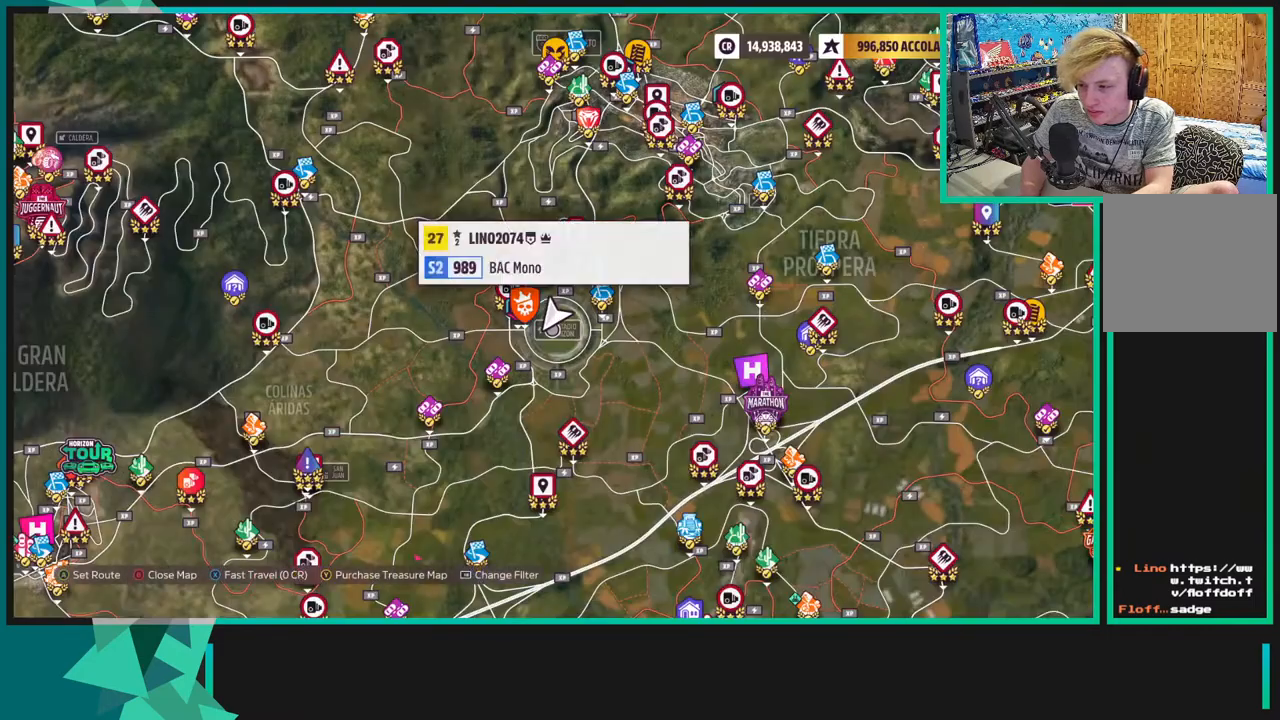
{"buttons": ["B", "R2"], "left_stick": "center", "right_stick": "center", "events": [[150, "R2", "down"], [450, "B", "down"]]}
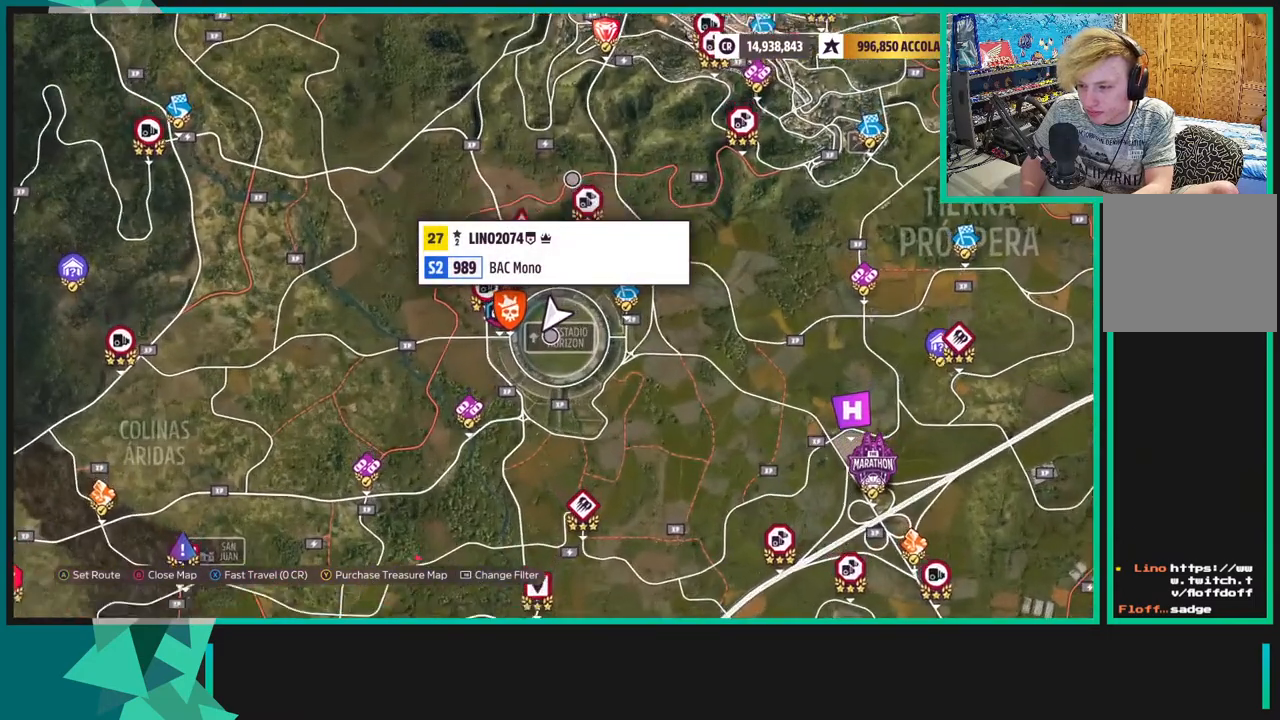
{"buttons": [], "left_stick": "right", "right_stick": "center", "events": [[33, "R2", "up"], [83, "B", "up"], [200, "left_stick", "right"]]}
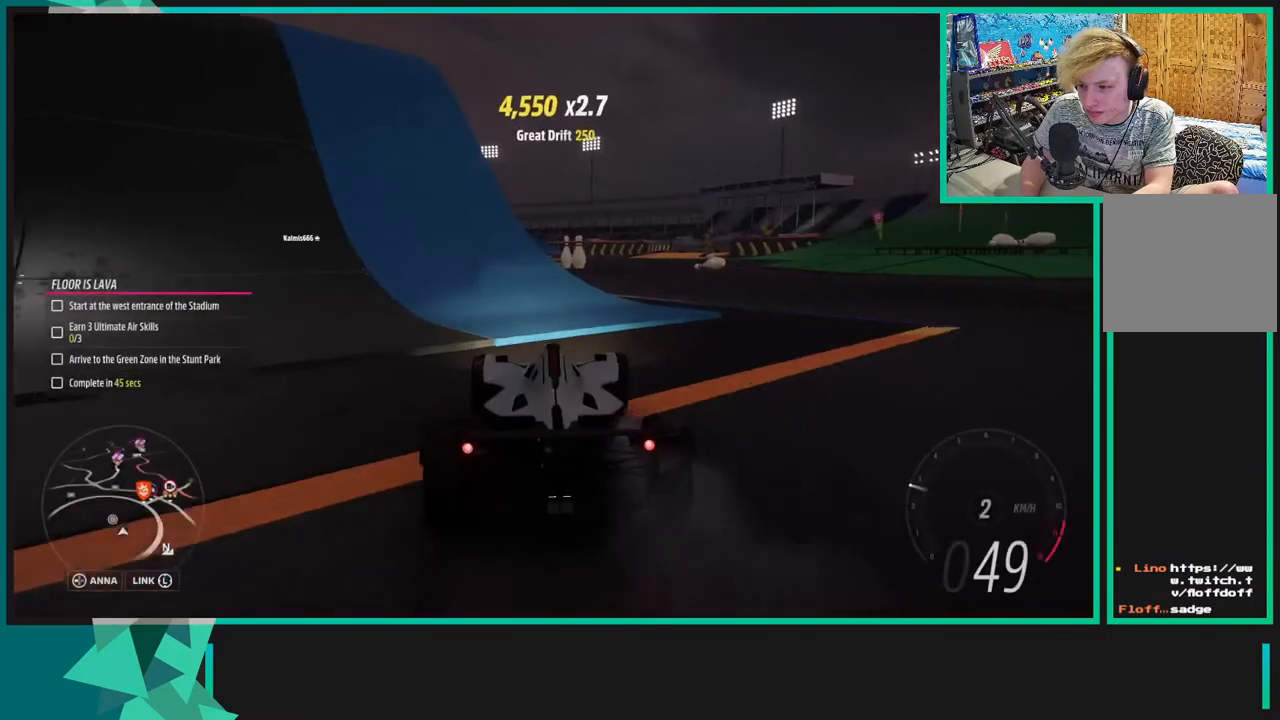
{"buttons": ["R2"], "left_stick": "center", "right_stick": "up-left", "events": [[100, "right_stick", "up"], [150, "right_stick", "up-left"], [350, "R2", "down"], [400, "left_stick", "center"]]}